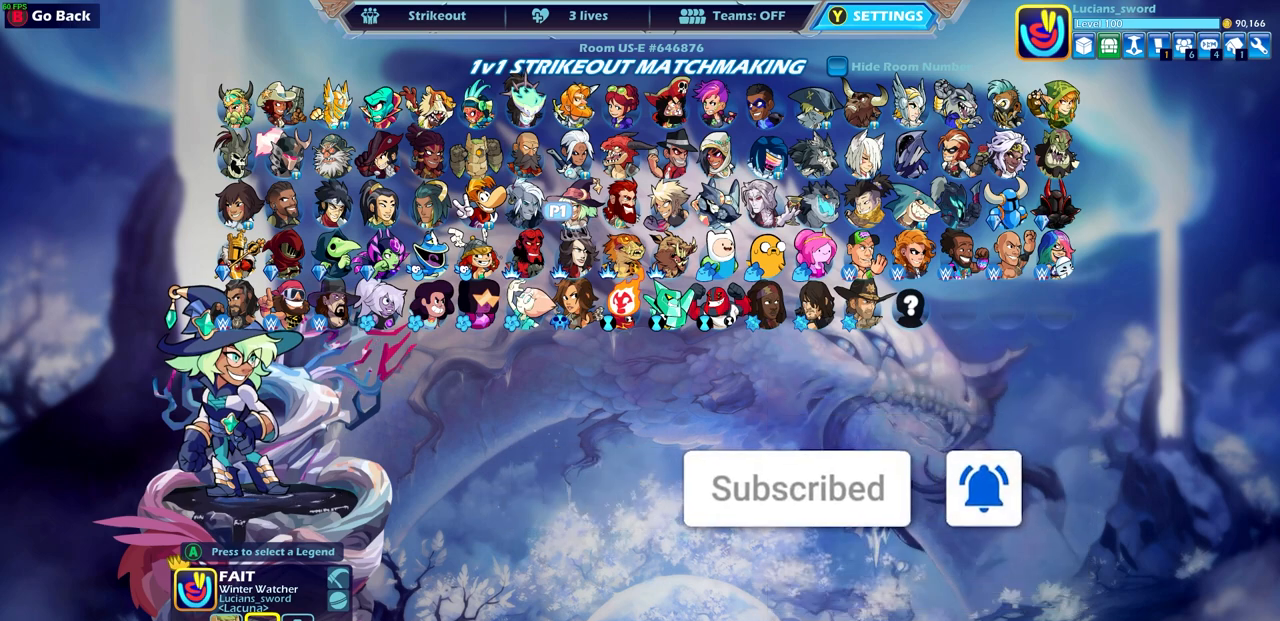
Gameplay with a controller (PlayStation layout); each line is a JSON object with the inputs held at the frame after it. "events" lists button and stick changes between this image and that frame as [ms after this image, input, new state], when the widget could be followed in between.
{"buttons": [], "left_stick": "center", "right_stick": "center", "events": [[167, "CIRCLE", "down"], [217, "CIRCLE", "up"]]}
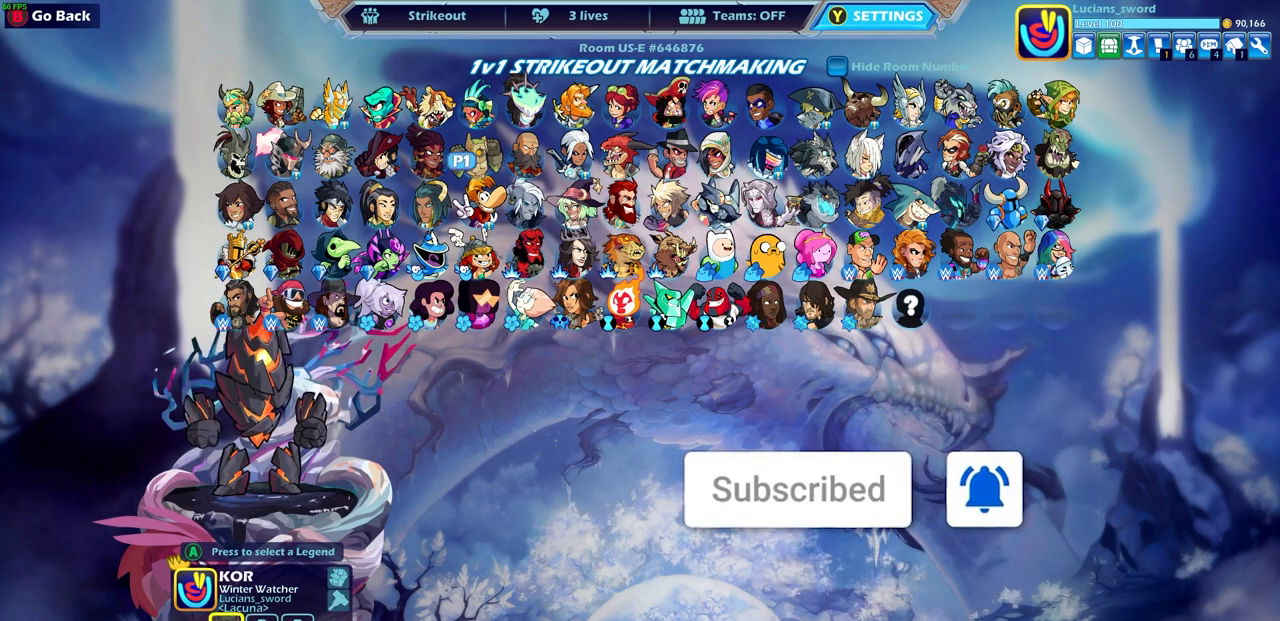
{"buttons": ["DPAD_RIGHT"], "left_stick": "center", "right_stick": "center", "events": [[150, "DPAD_DOWN", "down"], [267, "DPAD_DOWN", "up"], [483, "DPAD_RIGHT", "down"]]}
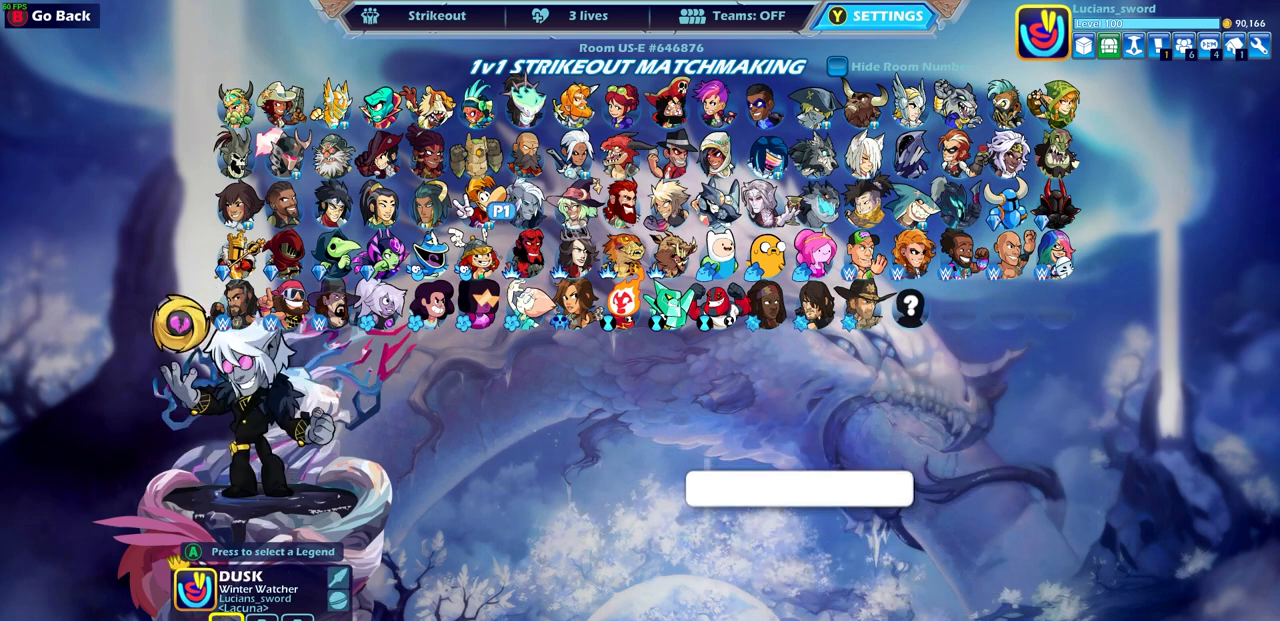
{"buttons": [], "left_stick": "center", "right_stick": "center", "events": [[100, "DPAD_RIGHT", "up"], [183, "DPAD_RIGHT", "down"], [283, "DPAD_RIGHT", "up"], [367, "DPAD_RIGHT", "down"], [417, "DPAD_RIGHT", "up"]]}
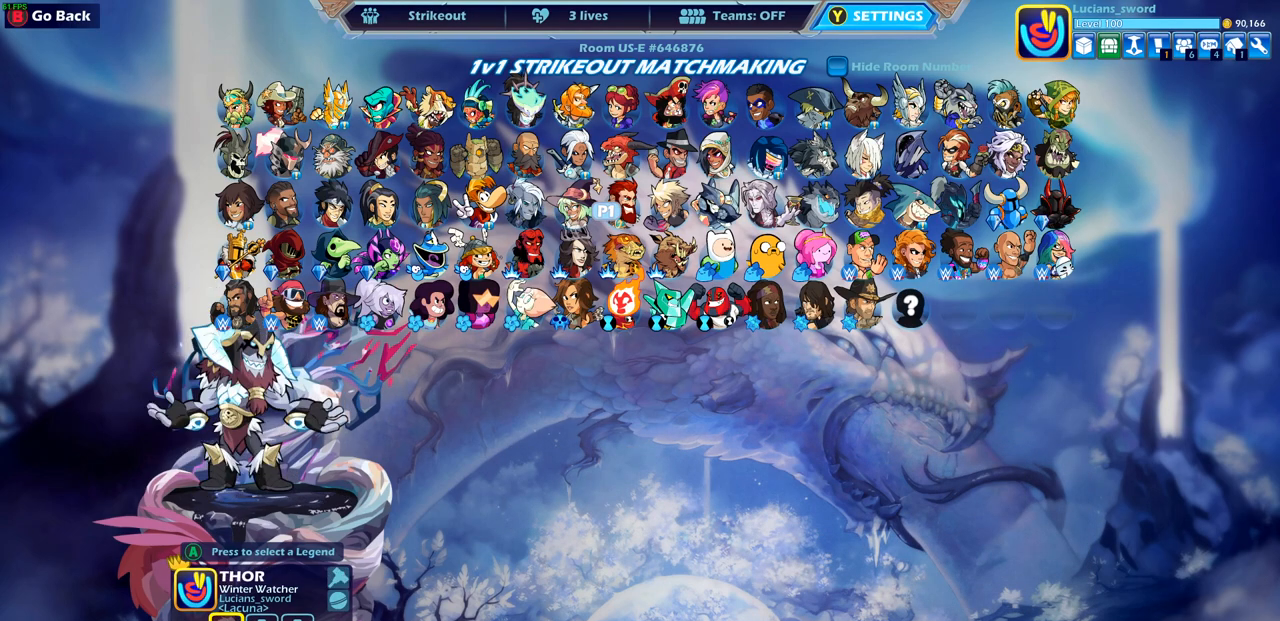
{"buttons": [], "left_stick": "center", "right_stick": "center", "events": []}
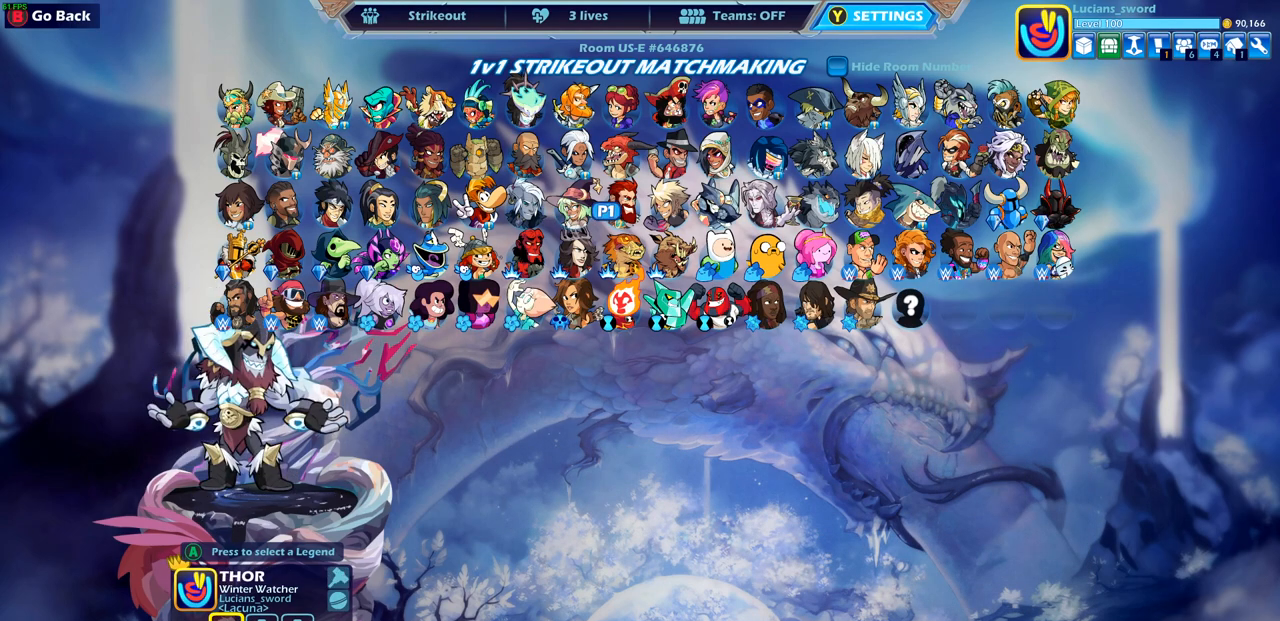
{"buttons": [], "left_stick": "center", "right_stick": "center", "events": [[367, "DPAD_UP", "down"], [467, "DPAD_UP", "up"]]}
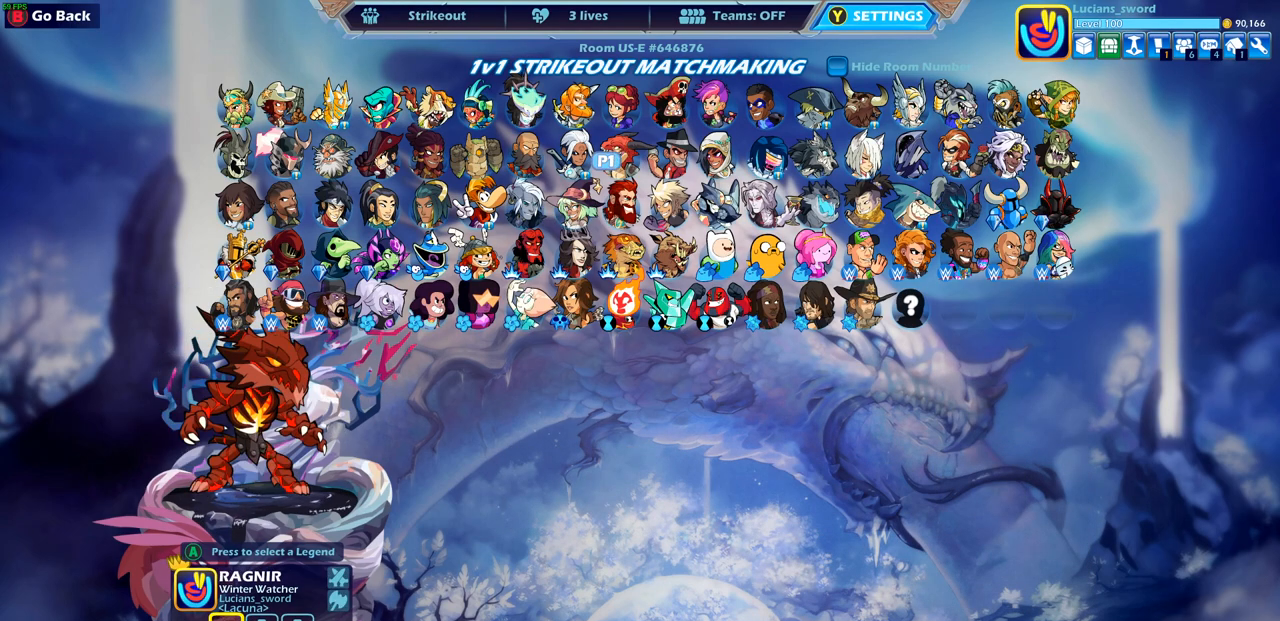
{"buttons": [], "left_stick": "center", "right_stick": "center", "events": [[267, "DPAD_RIGHT", "down"], [383, "DPAD_RIGHT", "up"]]}